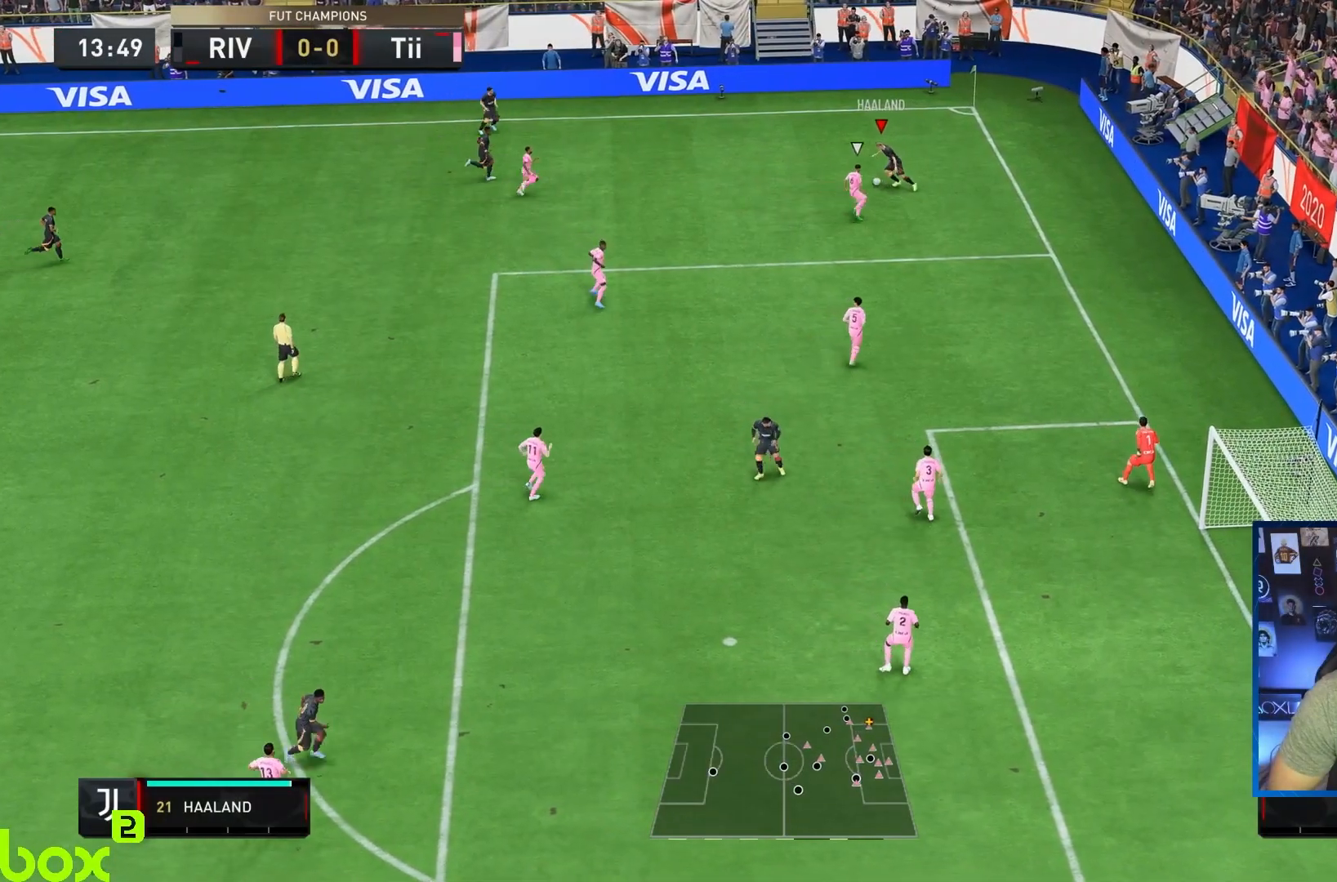
Gameplay with a controller (PlayStation layout); each line is a JSON object with the inputs held at the frame after it. "events" lists button and stick changes between this image and that frame as [ms after this image, input, new state], when the widget could be followed in between. Not read: L3 R3.
{"buttons": [], "left_stick": "up-left", "right_stick": "center", "events": [[200, "CROSS", "down"], [333, "CROSS", "up"]]}
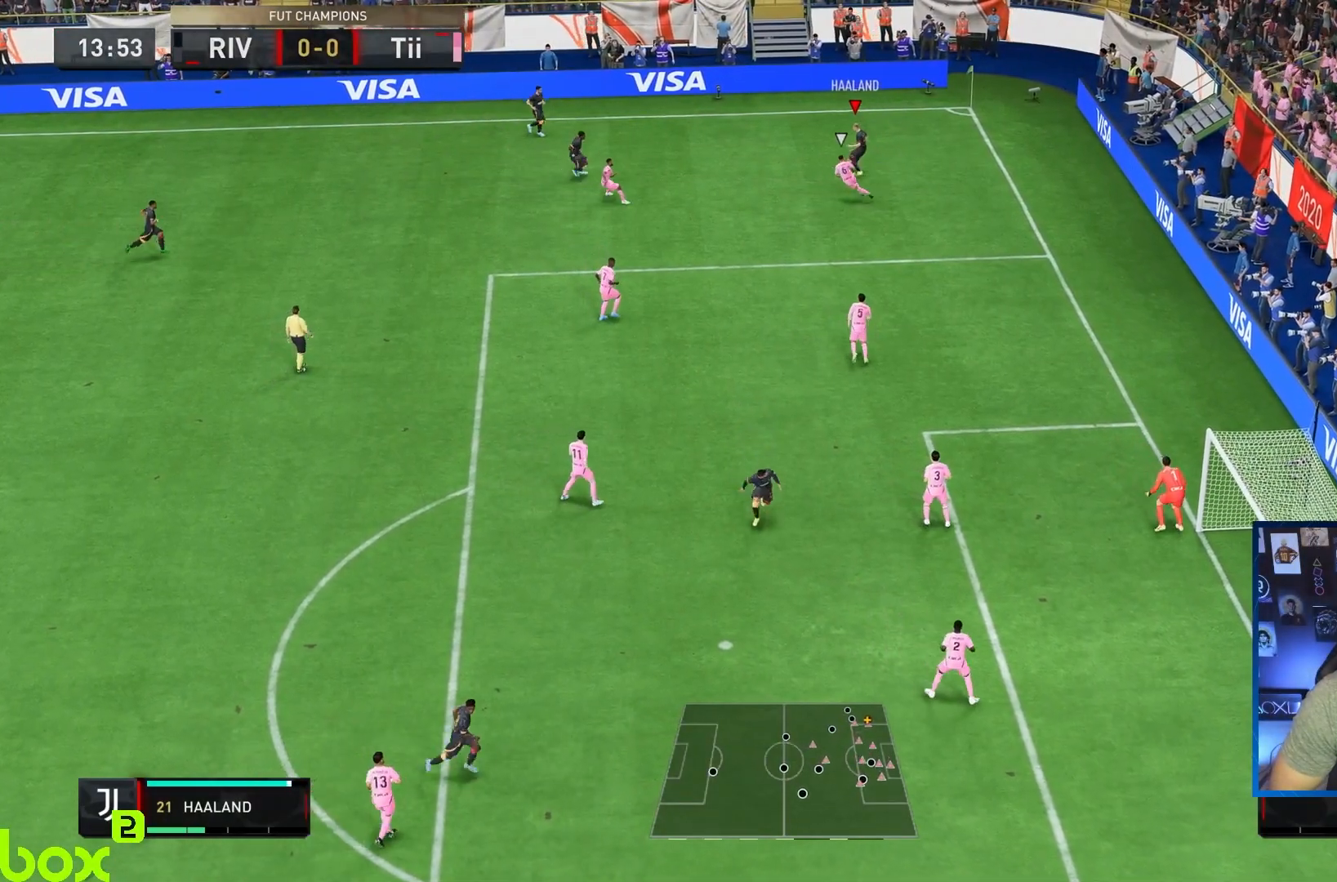
{"buttons": ["CROSS"], "left_stick": "down", "right_stick": "center", "events": [[100, "R2", "down"], [317, "R2", "up"], [317, "left_stick", "down-left"], [433, "left_stick", "down"], [483, "CROSS", "down"]]}
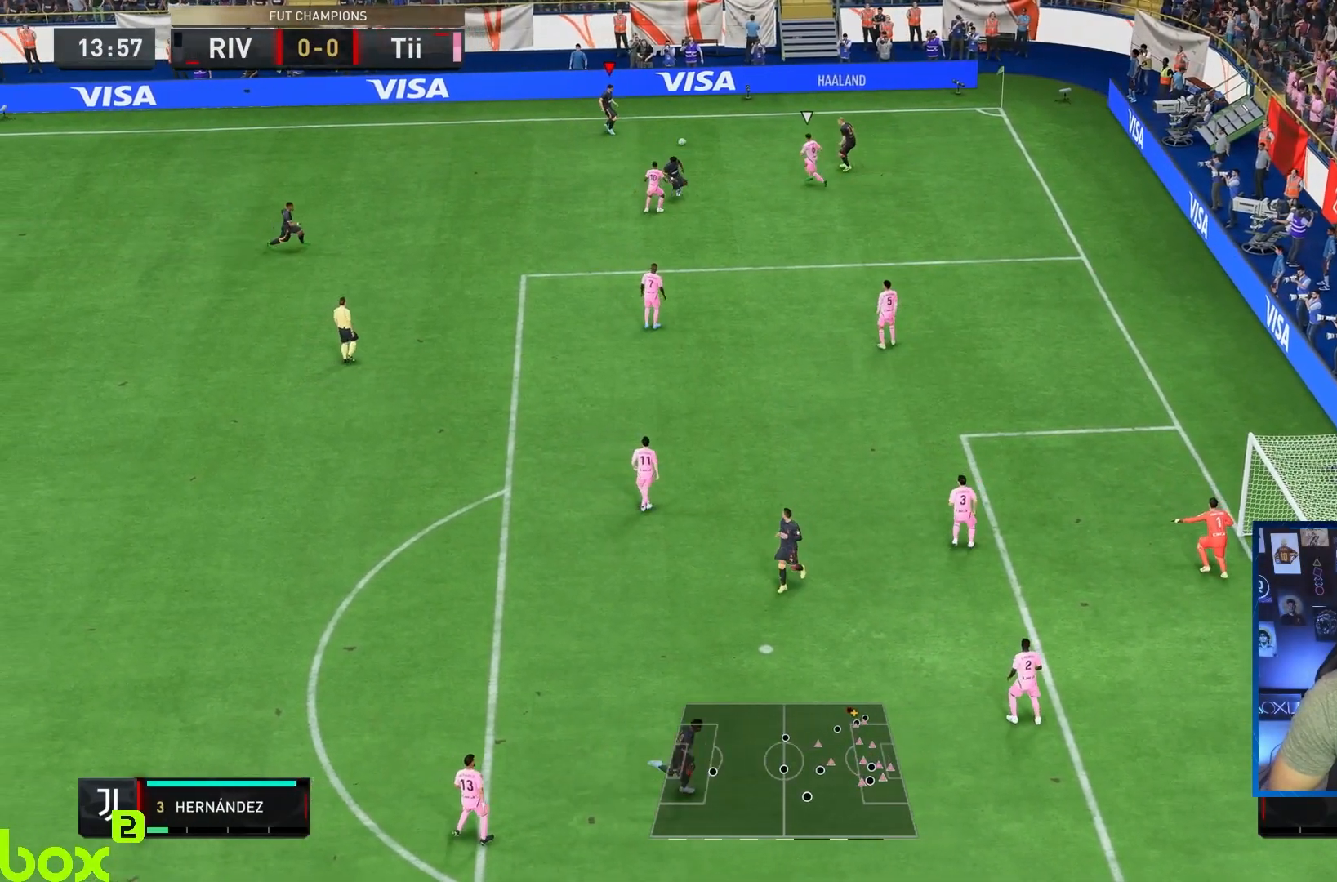
{"buttons": ["R2"], "left_stick": "down-left", "right_stick": "center", "events": [[117, "CROSS", "up"], [400, "R2", "down"], [417, "left_stick", "down-left"]]}
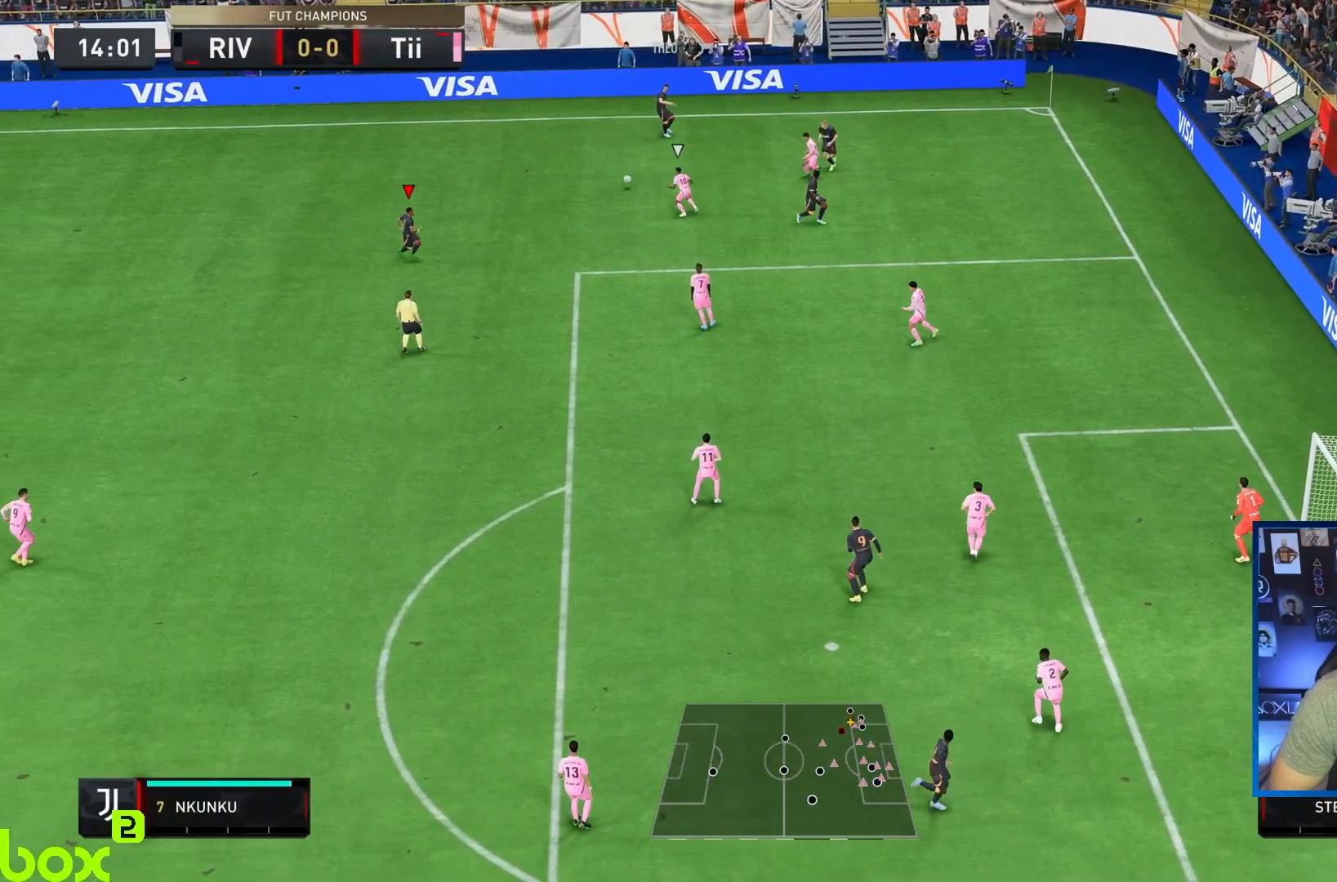
{"buttons": ["R2"], "left_stick": "down", "right_stick": "center", "events": [[67, "left_stick", "down"], [217, "R2", "up"], [400, "R2", "down"]]}
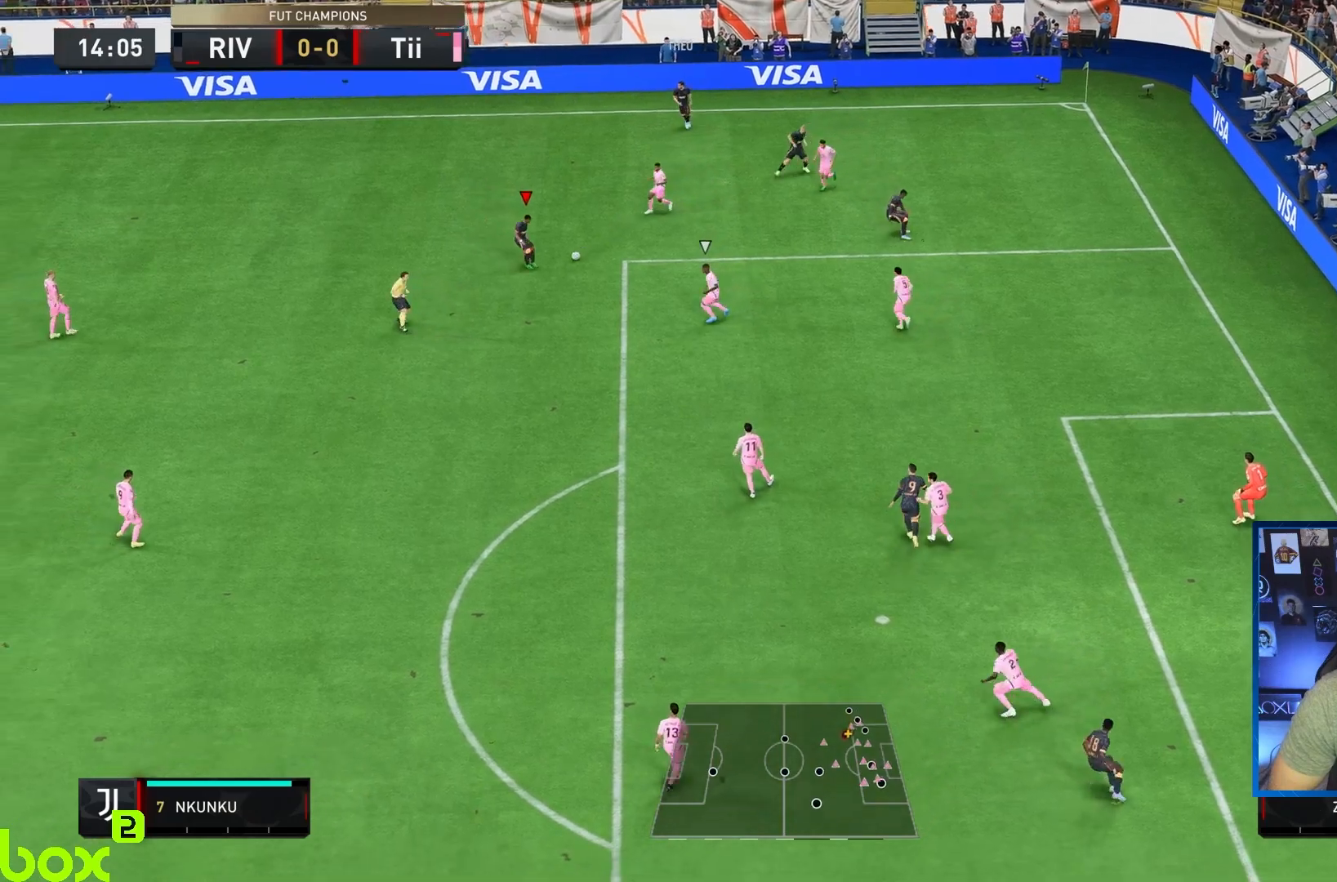
{"buttons": ["R2"], "left_stick": "down", "right_stick": "center", "events": [[83, "R2", "up"], [400, "R2", "down"]]}
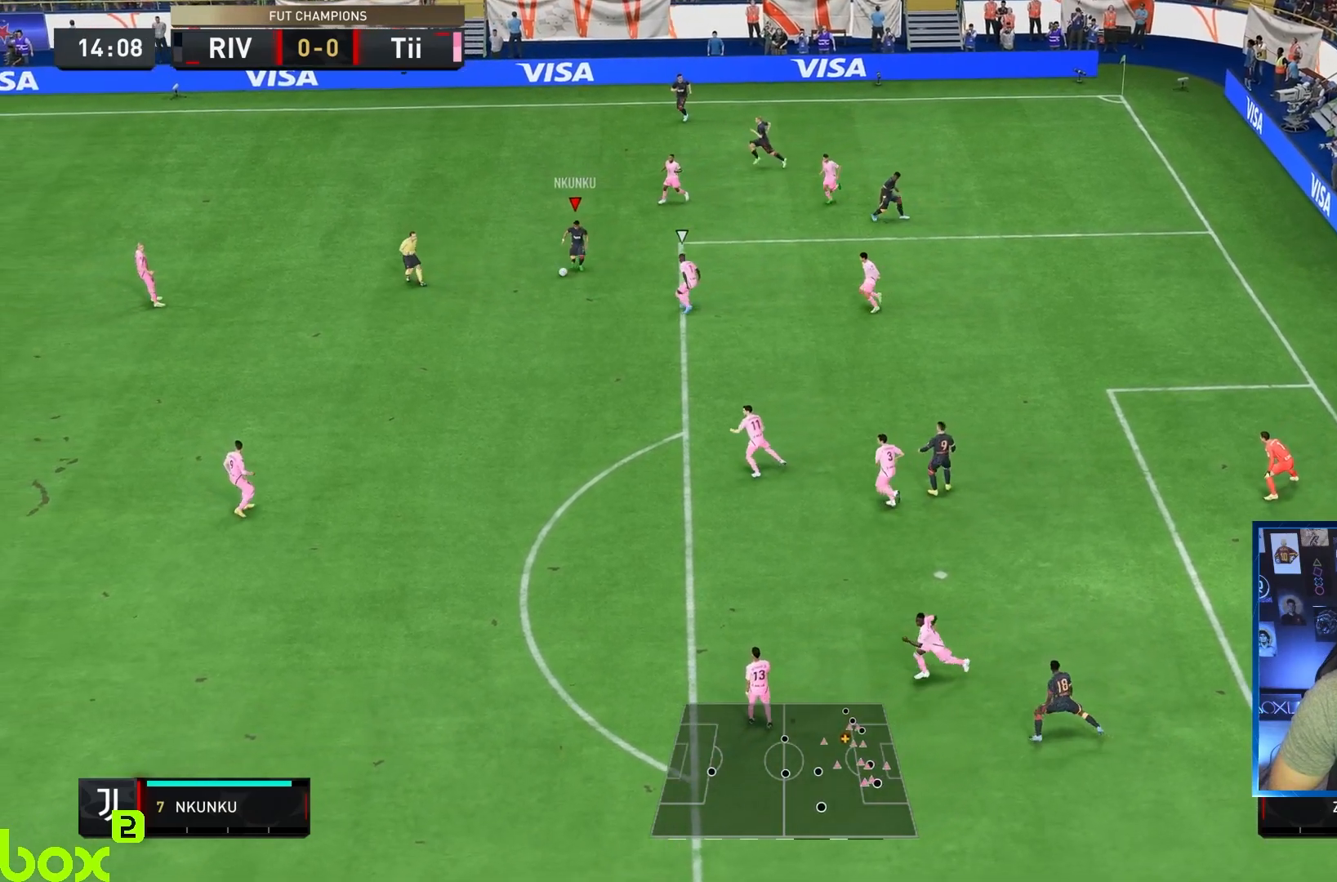
{"buttons": ["R2"], "left_stick": "down", "right_stick": "center", "events": []}
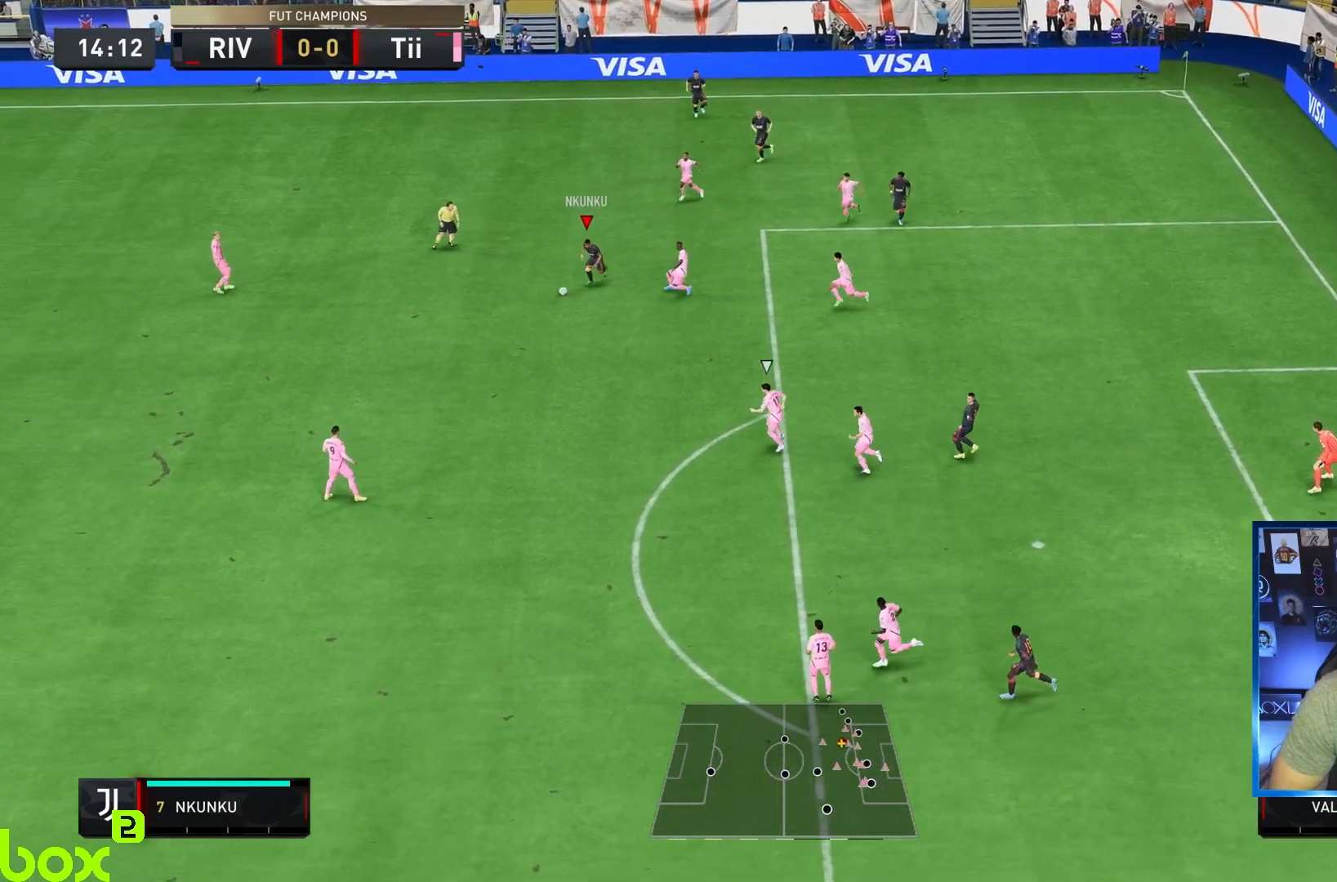
{"buttons": [], "left_stick": "center", "right_stick": "center", "events": [[83, "R2", "up"], [150, "right_stick", "down-left"], [250, "left_stick", "center"], [267, "right_stick", "center"]]}
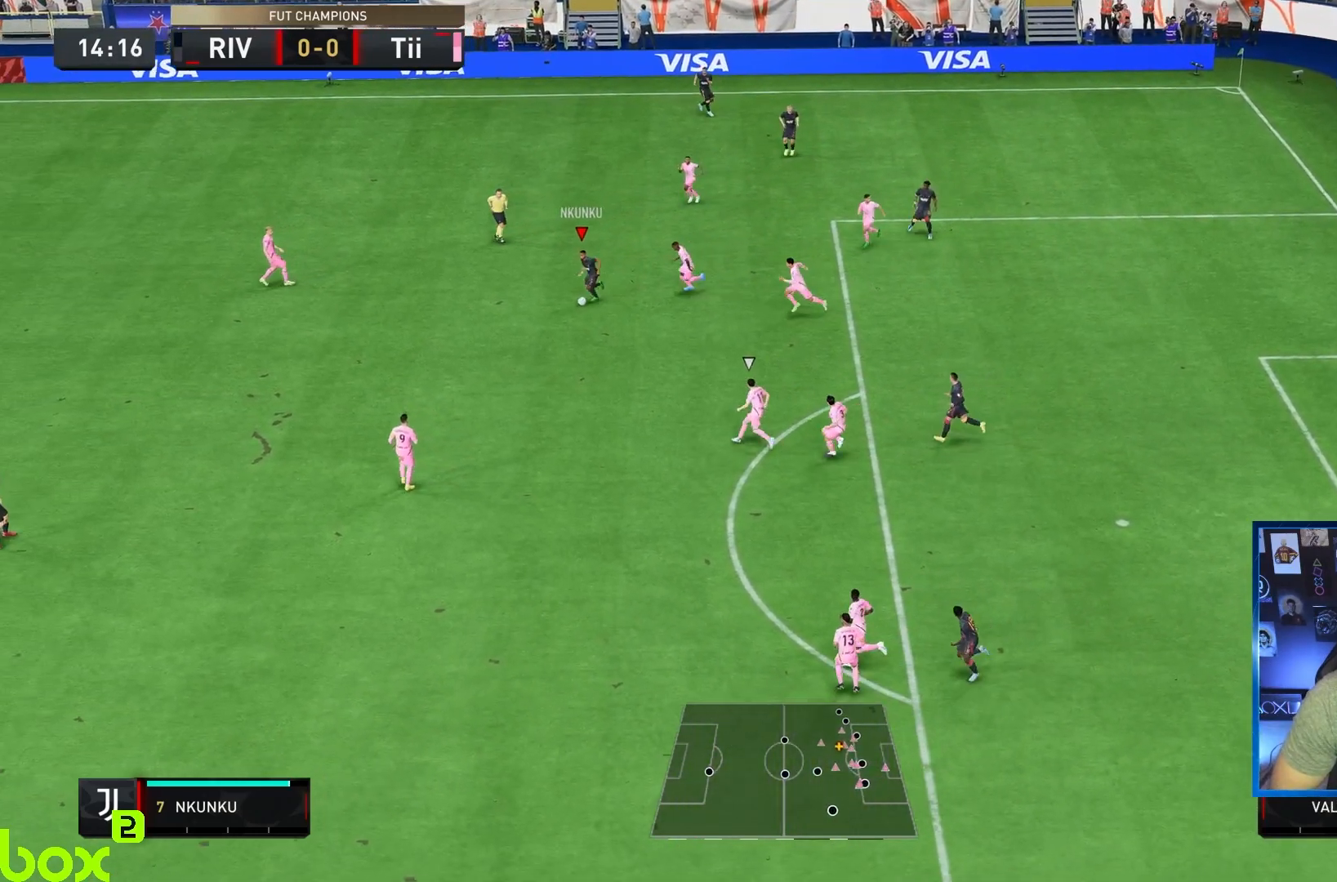
{"buttons": [], "left_stick": "up", "right_stick": "center", "events": [[150, "left_stick", "down"], [400, "left_stick", "up"]]}
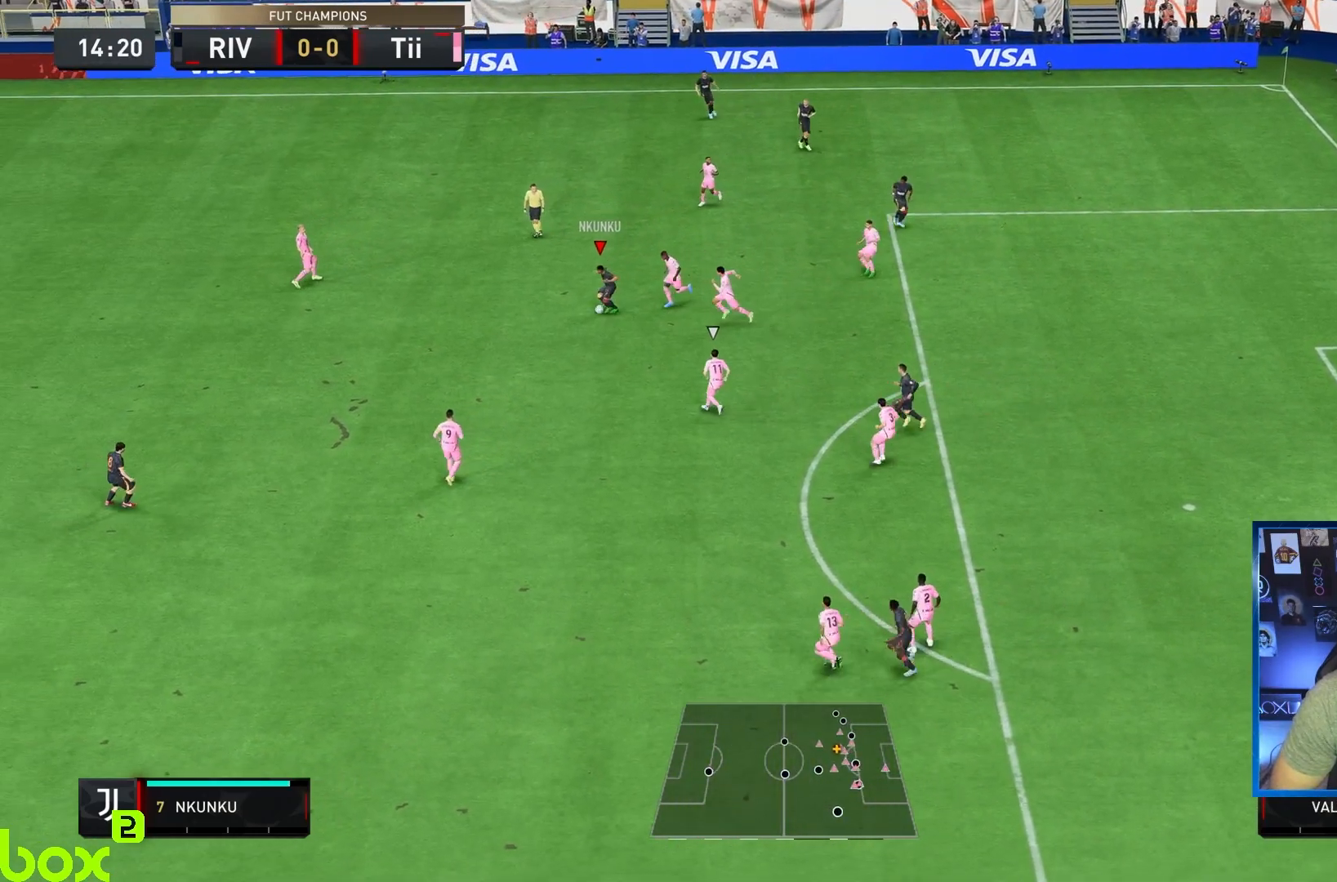
{"buttons": [], "left_stick": "right", "right_stick": "center", "events": [[33, "left_stick", "up-right"], [467, "left_stick", "right"]]}
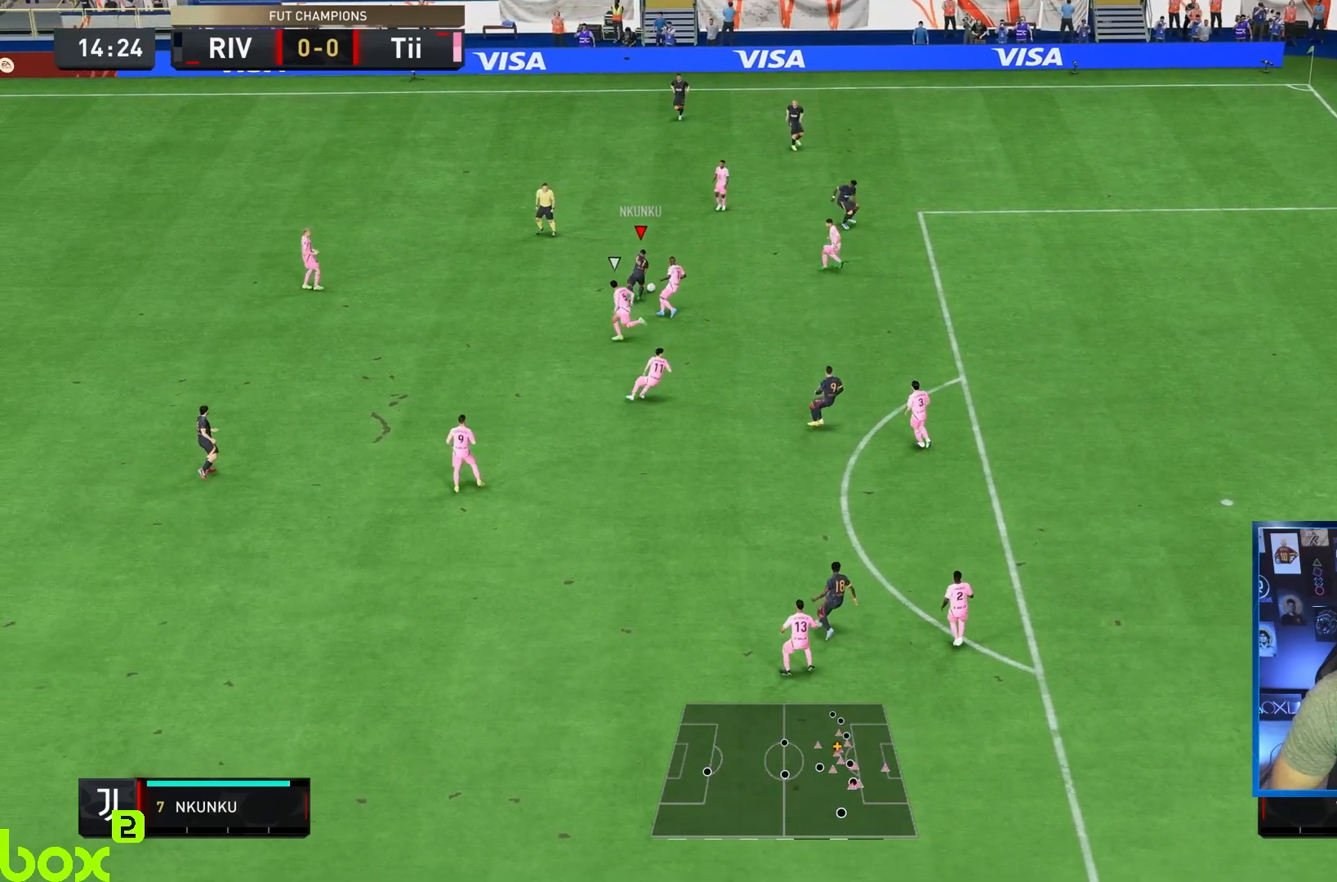
{"buttons": [], "left_stick": "right", "right_stick": "center", "events": []}
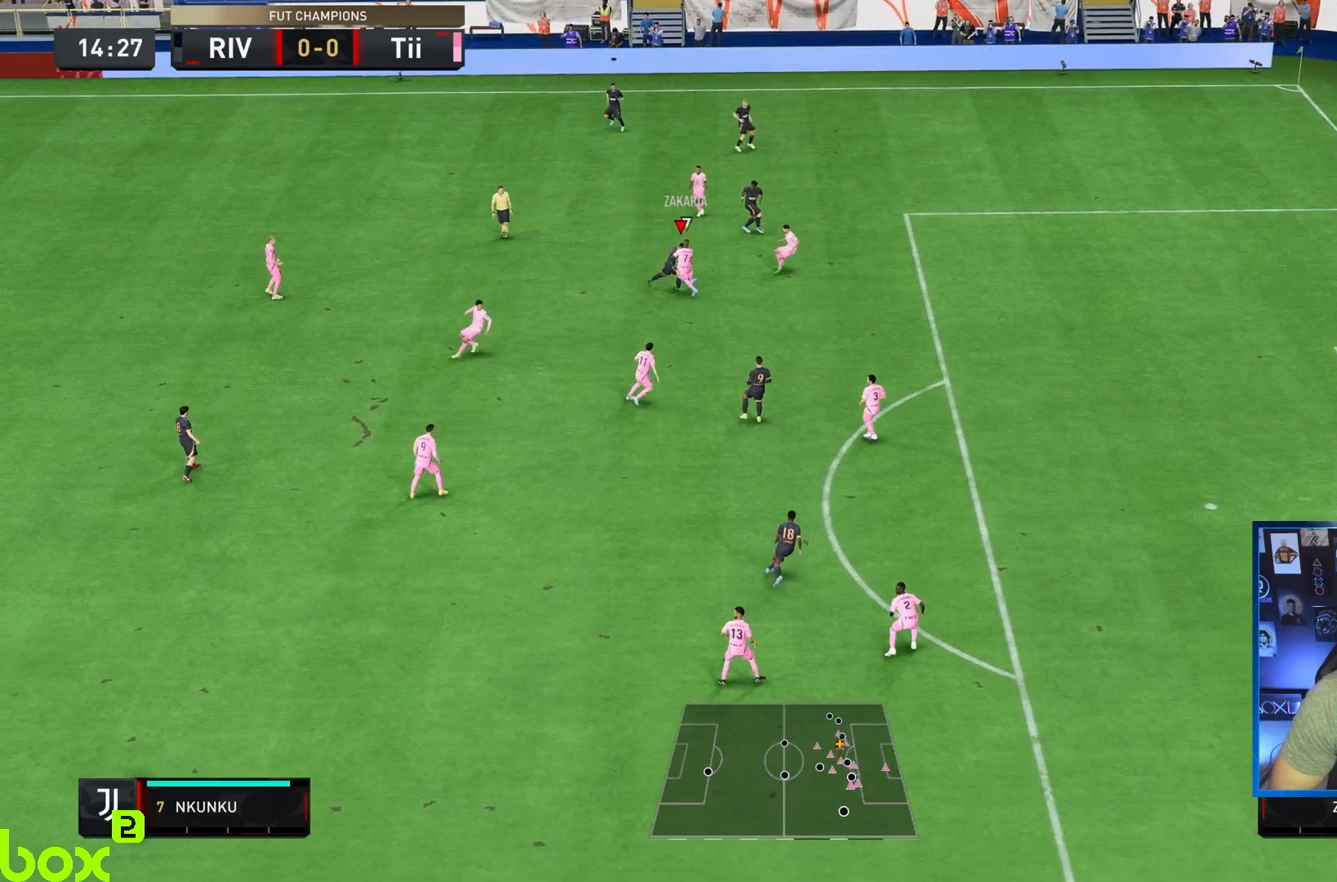
{"buttons": ["R2"], "left_stick": "right", "right_stick": "center", "events": [[33, "right_stick", "down-right"], [100, "right_stick", "up-right"], [167, "right_stick", "up-left"], [250, "right_stick", "center"], [450, "R2", "down"]]}
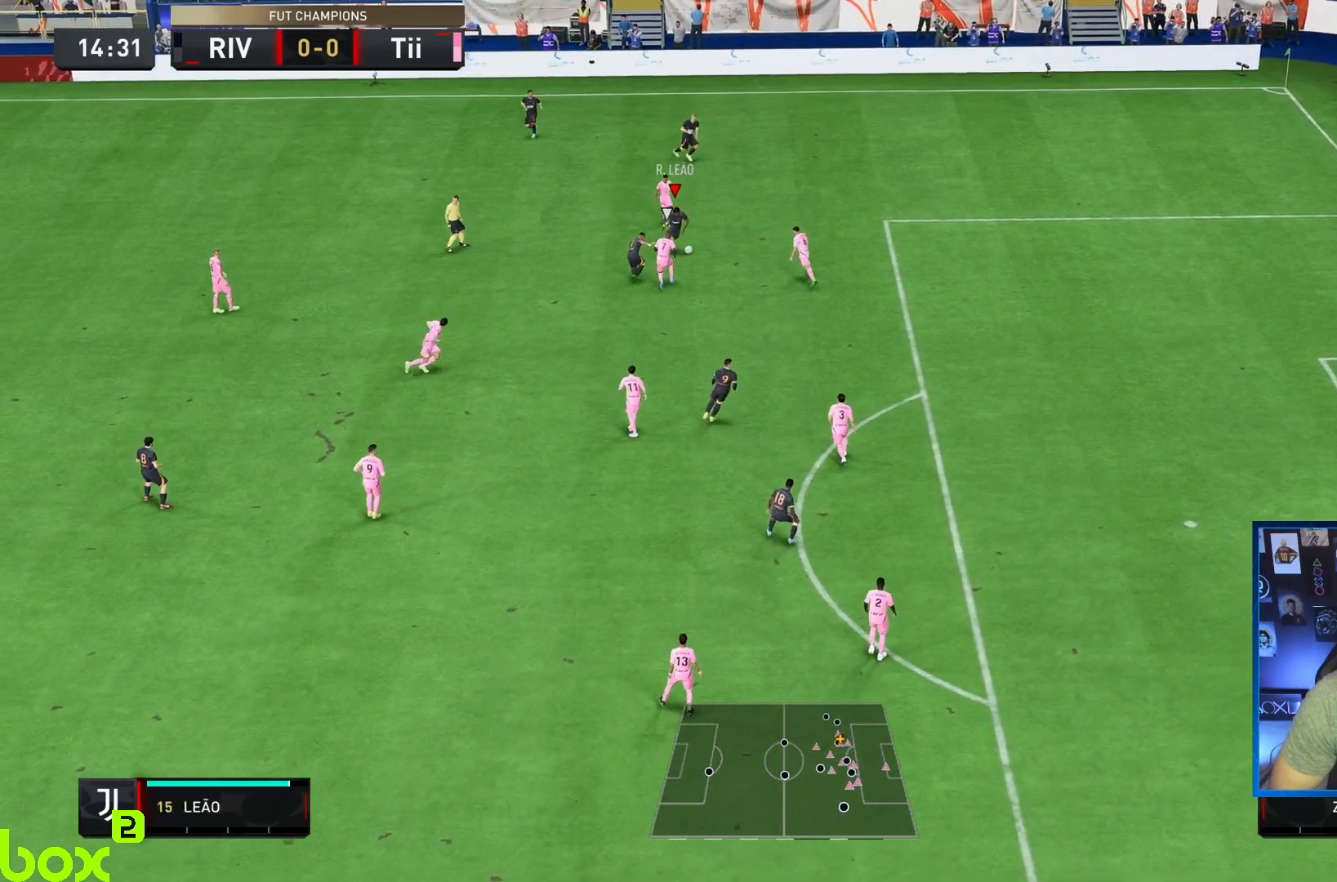
{"buttons": [], "left_stick": "up-right", "right_stick": "center", "events": [[17, "left_stick", "up"], [83, "left_stick", "up-left"], [167, "R2", "up"], [233, "left_stick", "down-right"], [317, "left_stick", "right"], [450, "left_stick", "up-right"]]}
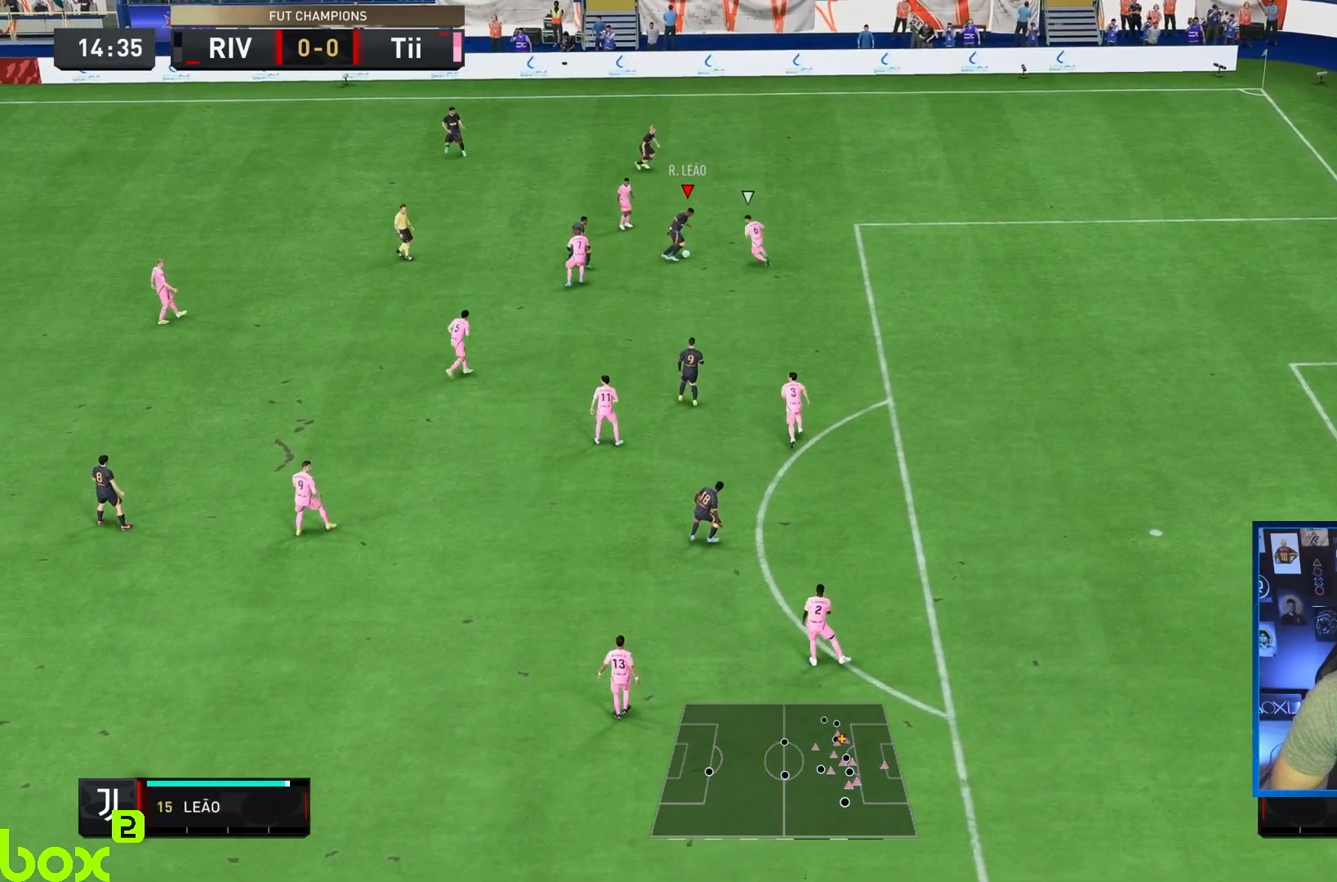
{"buttons": [], "left_stick": "down-left", "right_stick": "center", "events": [[350, "left_stick", "down-left"]]}
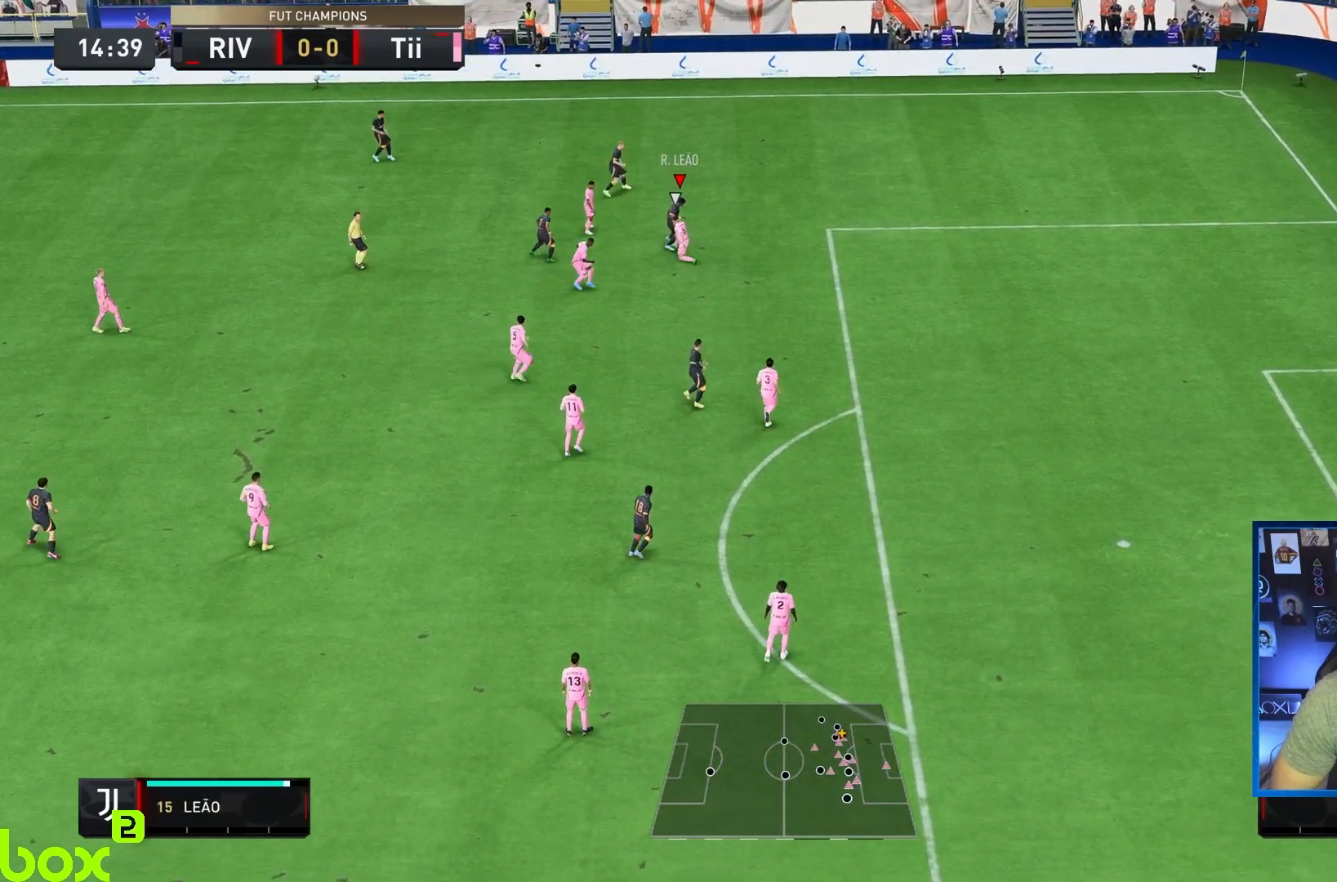
{"buttons": [], "left_stick": "up-right", "right_stick": "center", "events": [[17, "left_stick", "left"], [117, "left_stick", "up-left"], [317, "left_stick", "up-right"]]}
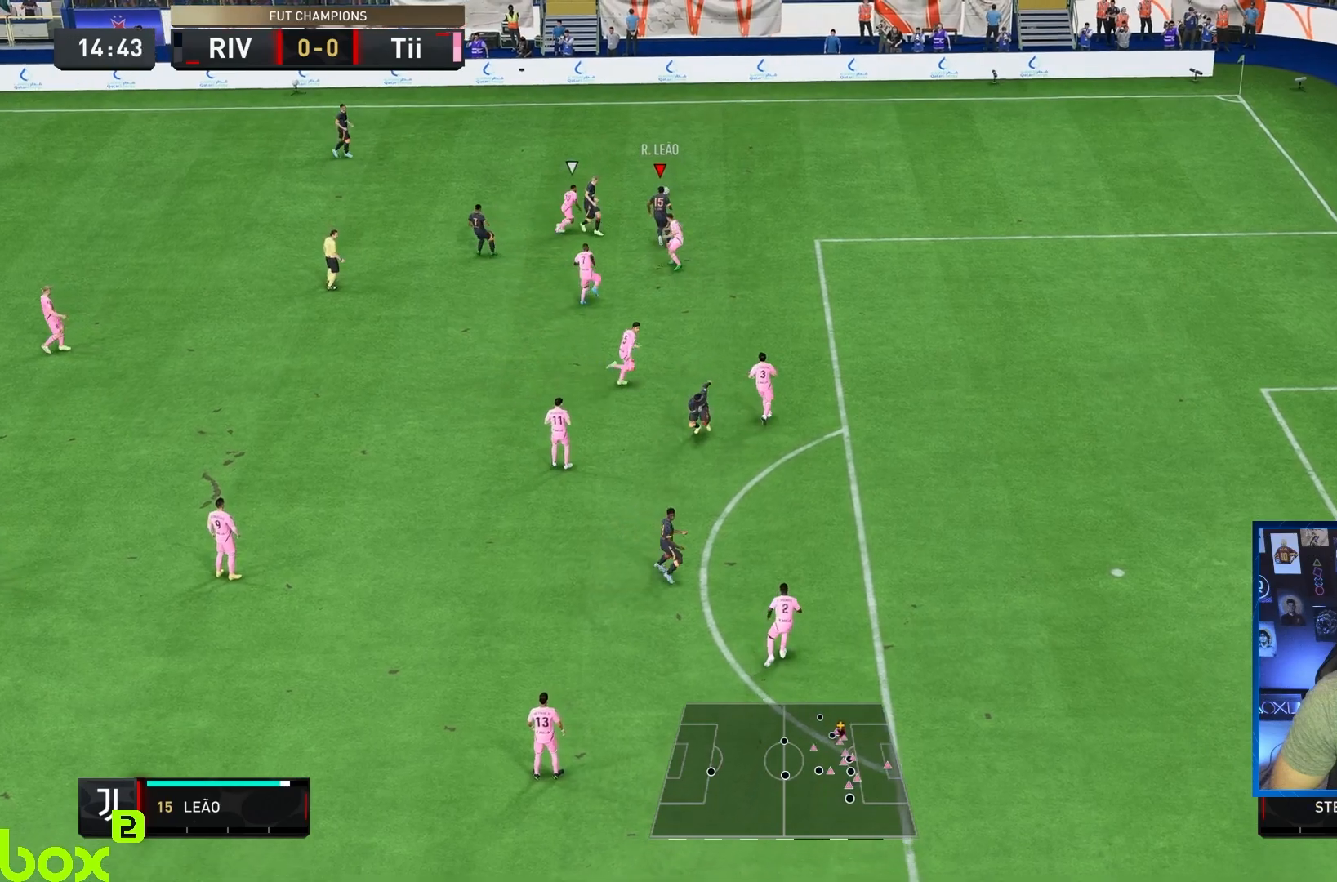
{"buttons": ["R2"], "left_stick": "up", "right_stick": "center", "events": [[150, "R2", "down"], [367, "left_stick", "up"]]}
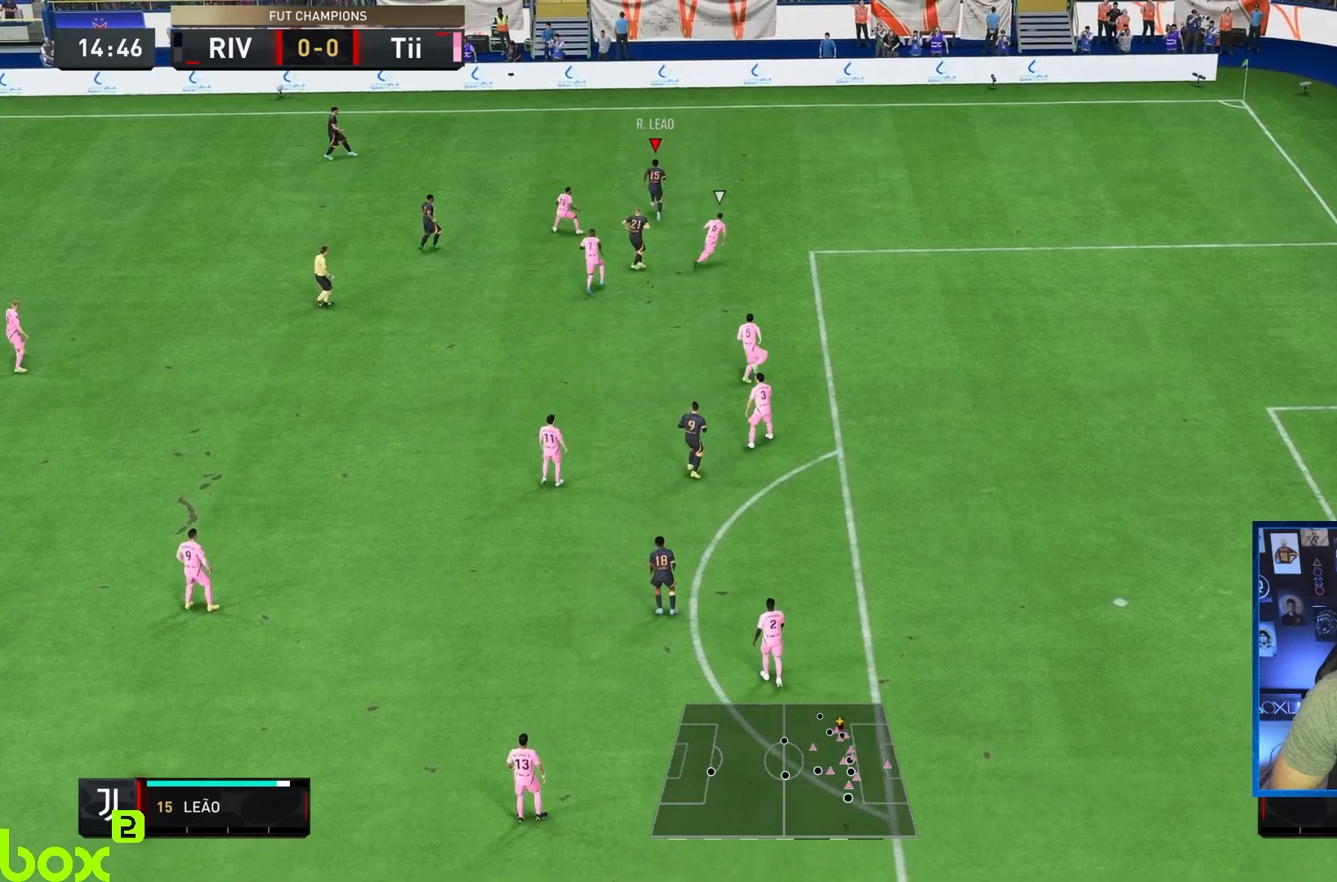
{"buttons": ["R2"], "left_stick": "left", "right_stick": "center", "events": [[267, "CROSS", "down"], [267, "left_stick", "left"], [367, "CROSS", "up"]]}
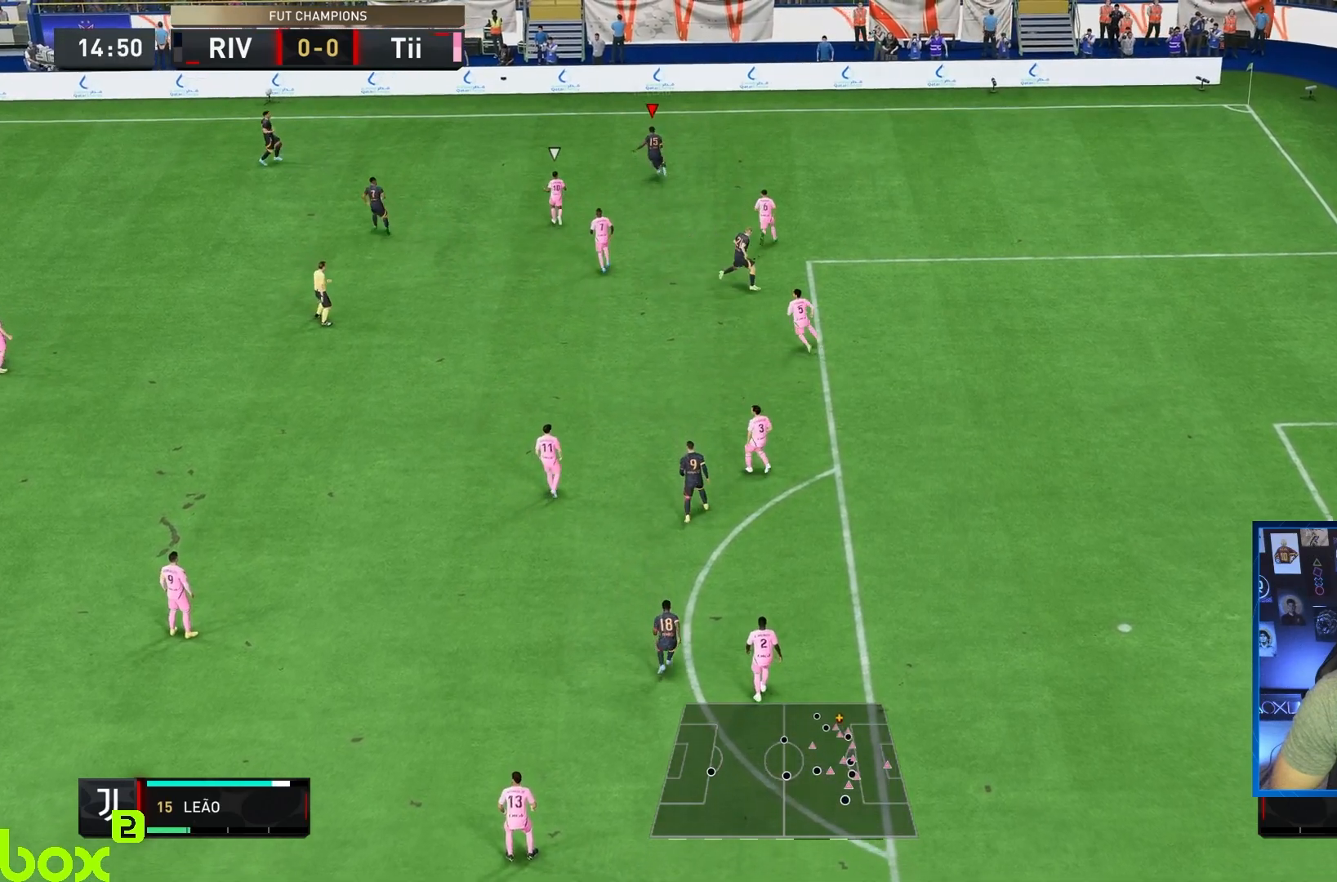
{"buttons": [], "left_stick": "down", "right_stick": "center", "events": [[150, "left_stick", "center"], [167, "R2", "up"], [350, "left_stick", "down"]]}
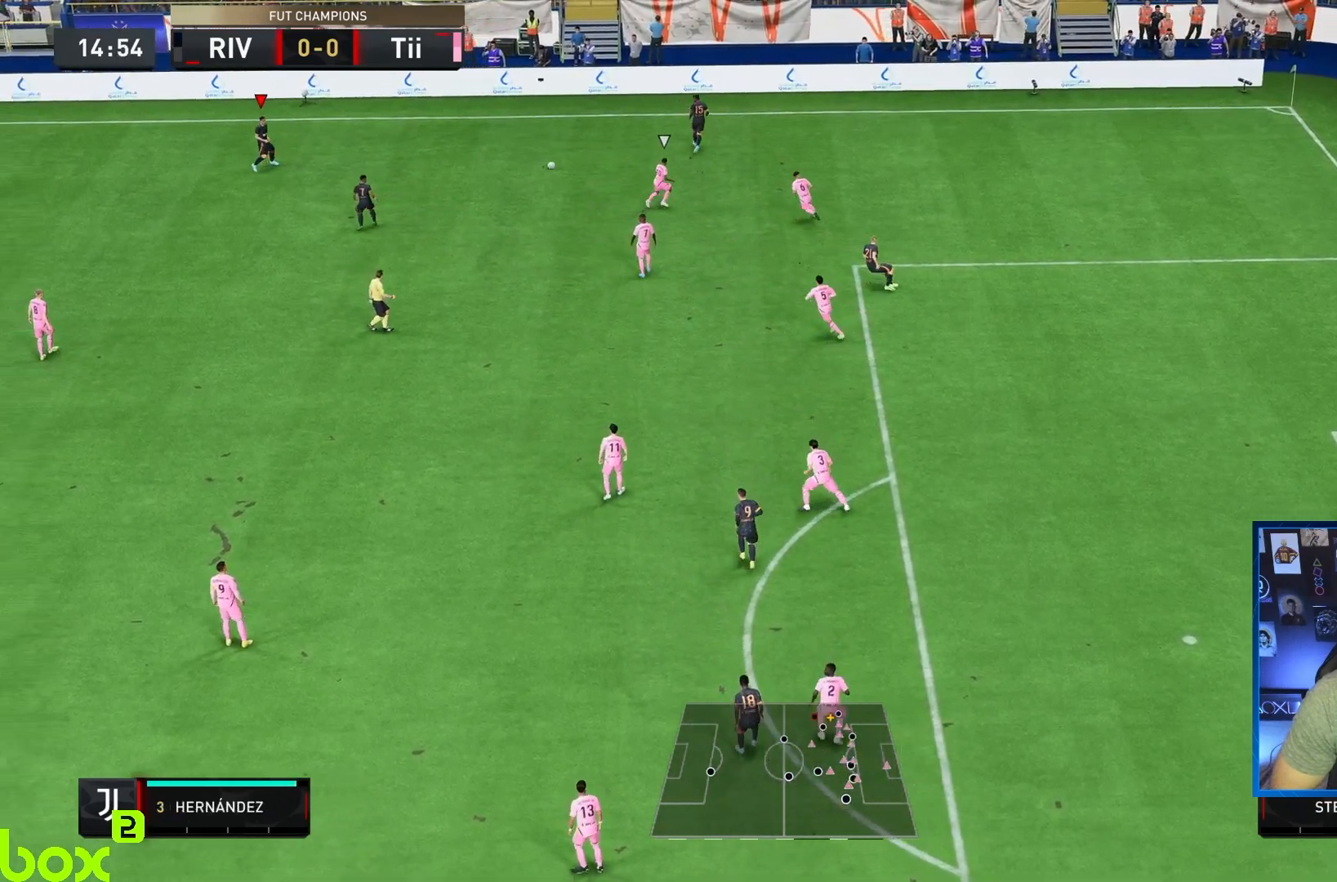
{"buttons": [], "left_stick": "down-right", "right_stick": "center", "events": [[183, "CROSS", "down"], [283, "left_stick", "down-right"], [350, "CROSS", "up"]]}
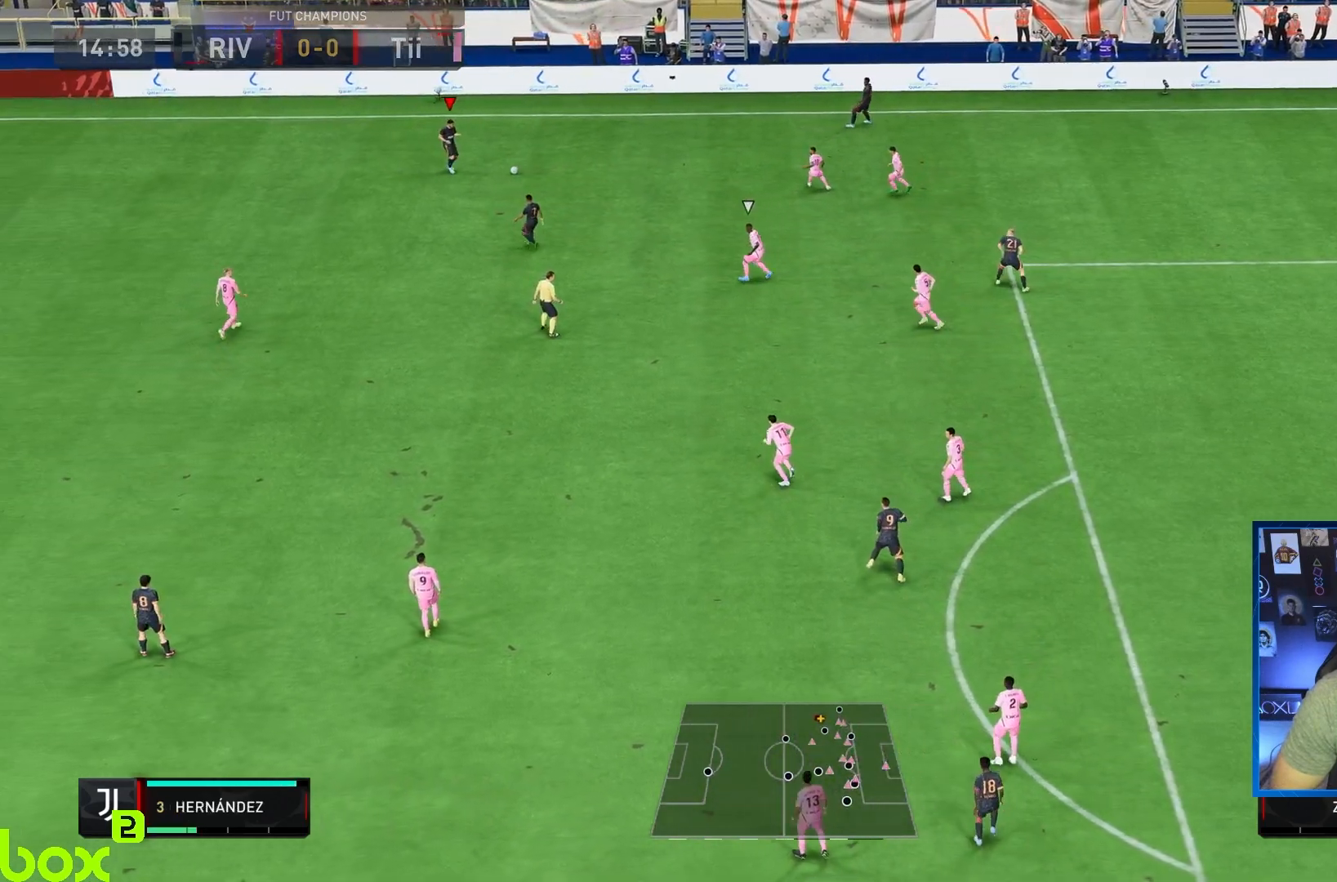
{"buttons": [], "left_stick": "down", "right_stick": "center", "events": [[50, "R2", "down"], [167, "left_stick", "center"], [267, "R2", "up"], [283, "left_stick", "down"]]}
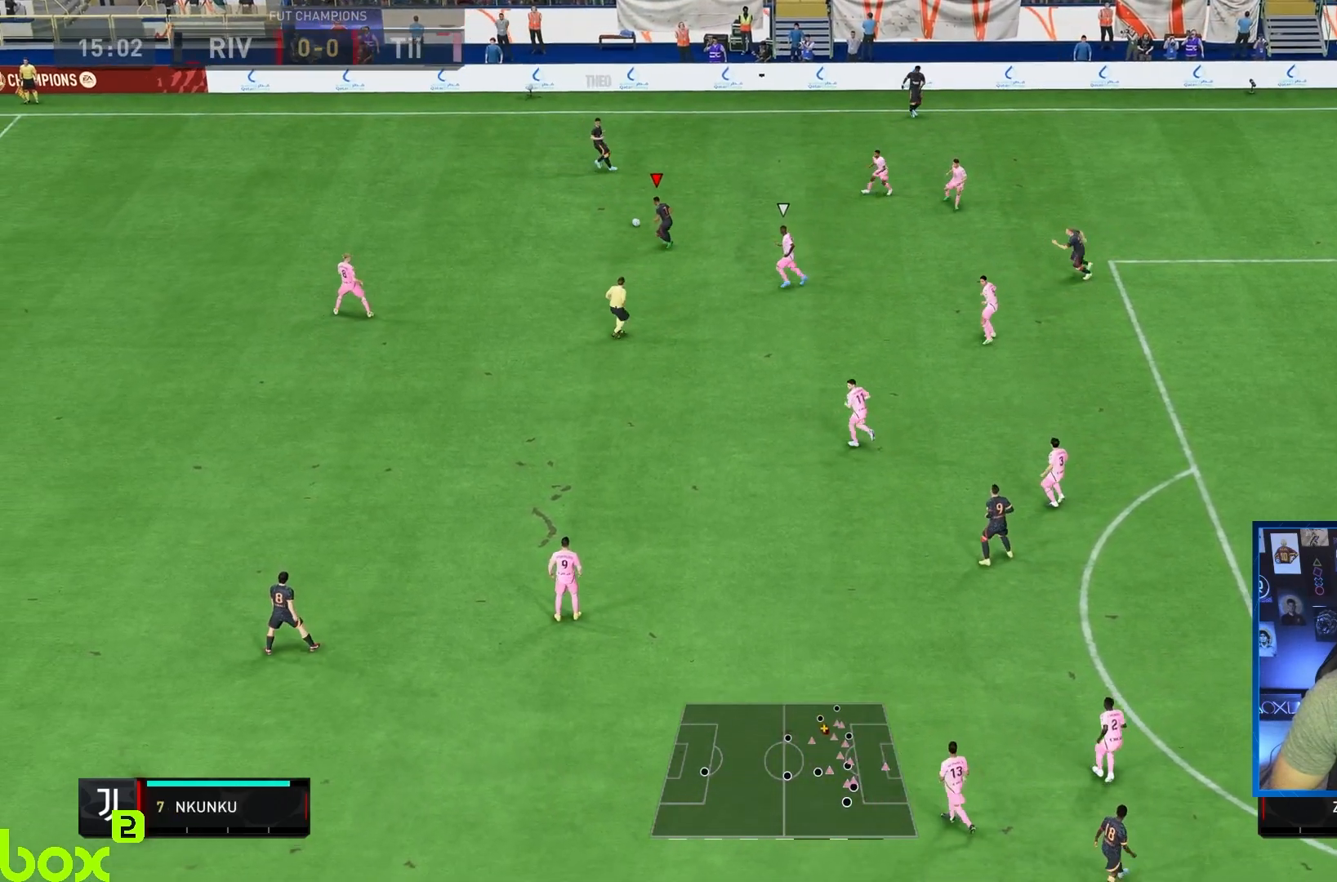
{"buttons": [], "left_stick": "down", "right_stick": "left", "events": [[217, "left_stick", "down-left"], [317, "right_stick", "down-left"], [400, "left_stick", "down"], [400, "right_stick", "left"]]}
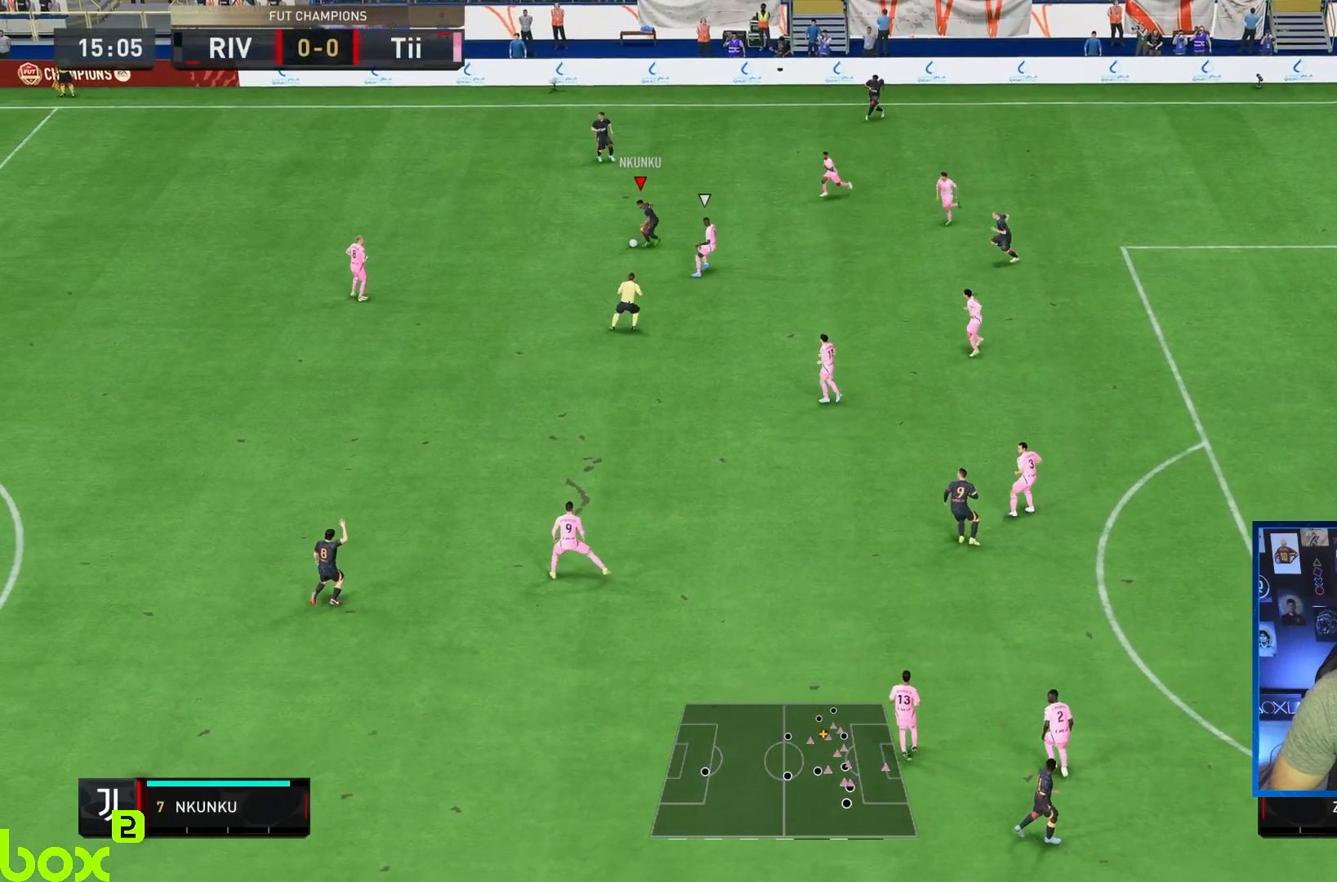
{"buttons": ["R2"], "left_stick": "down", "right_stick": "center", "events": [[33, "right_stick", "center"], [167, "R2", "down"]]}
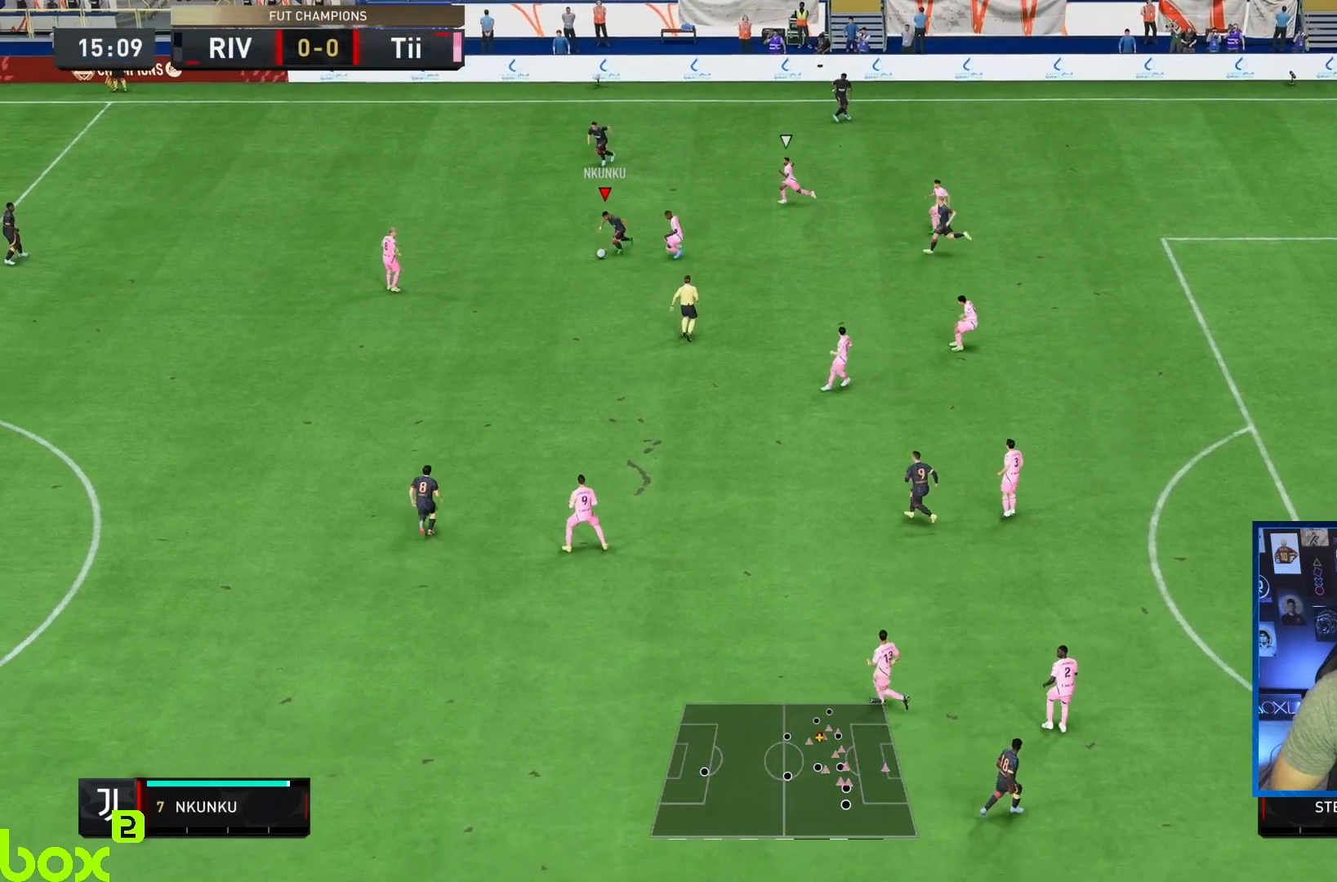
{"buttons": ["CROSS", "L1"], "left_stick": "down-right", "right_stick": "center", "events": [[167, "R2", "up"], [267, "left_stick", "down-right"], [467, "CROSS", "down"], [500, "L1", "down"]]}
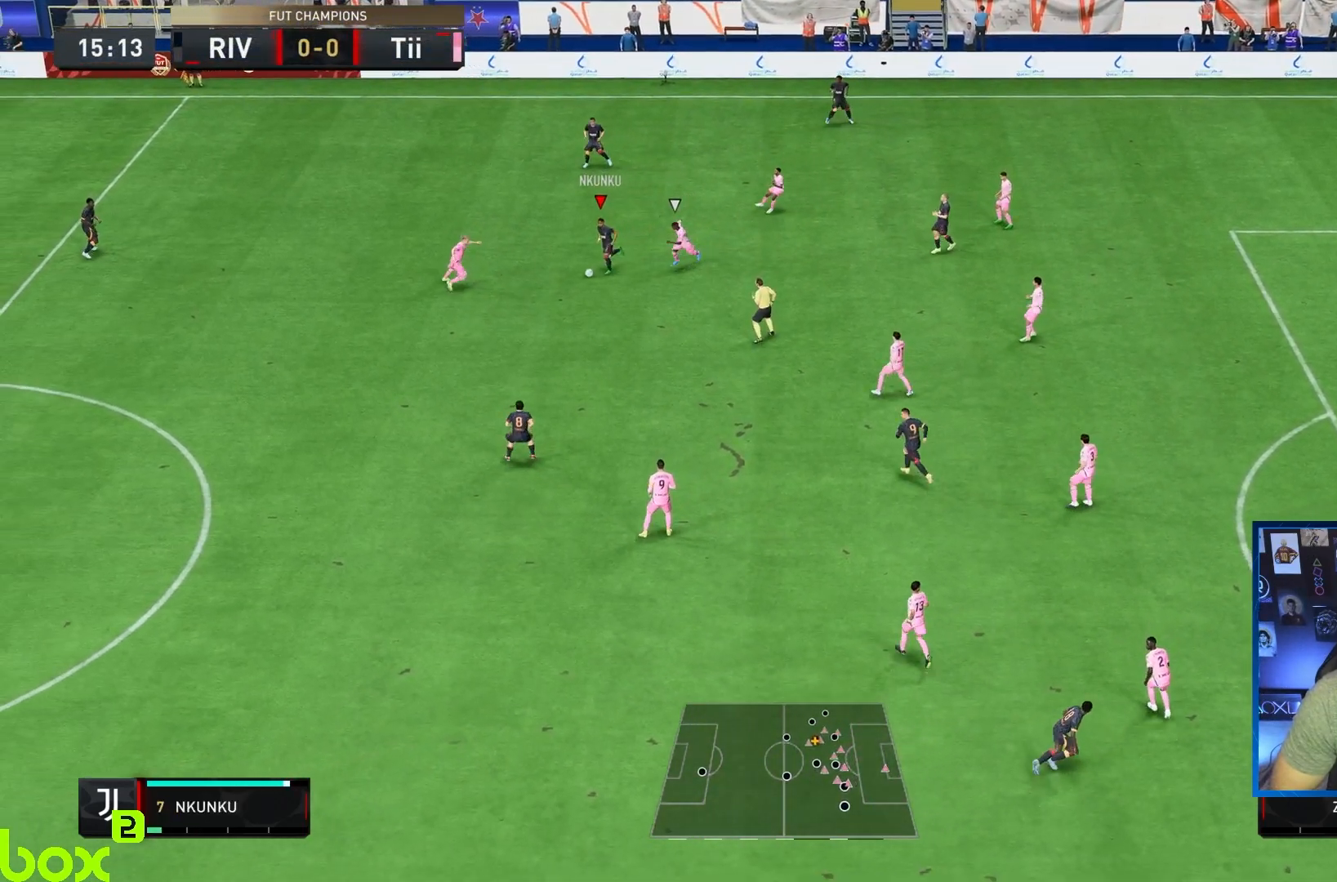
{"buttons": [], "left_stick": "down-right", "right_stick": "center", "events": [[100, "CROSS", "up"], [167, "L1", "up"]]}
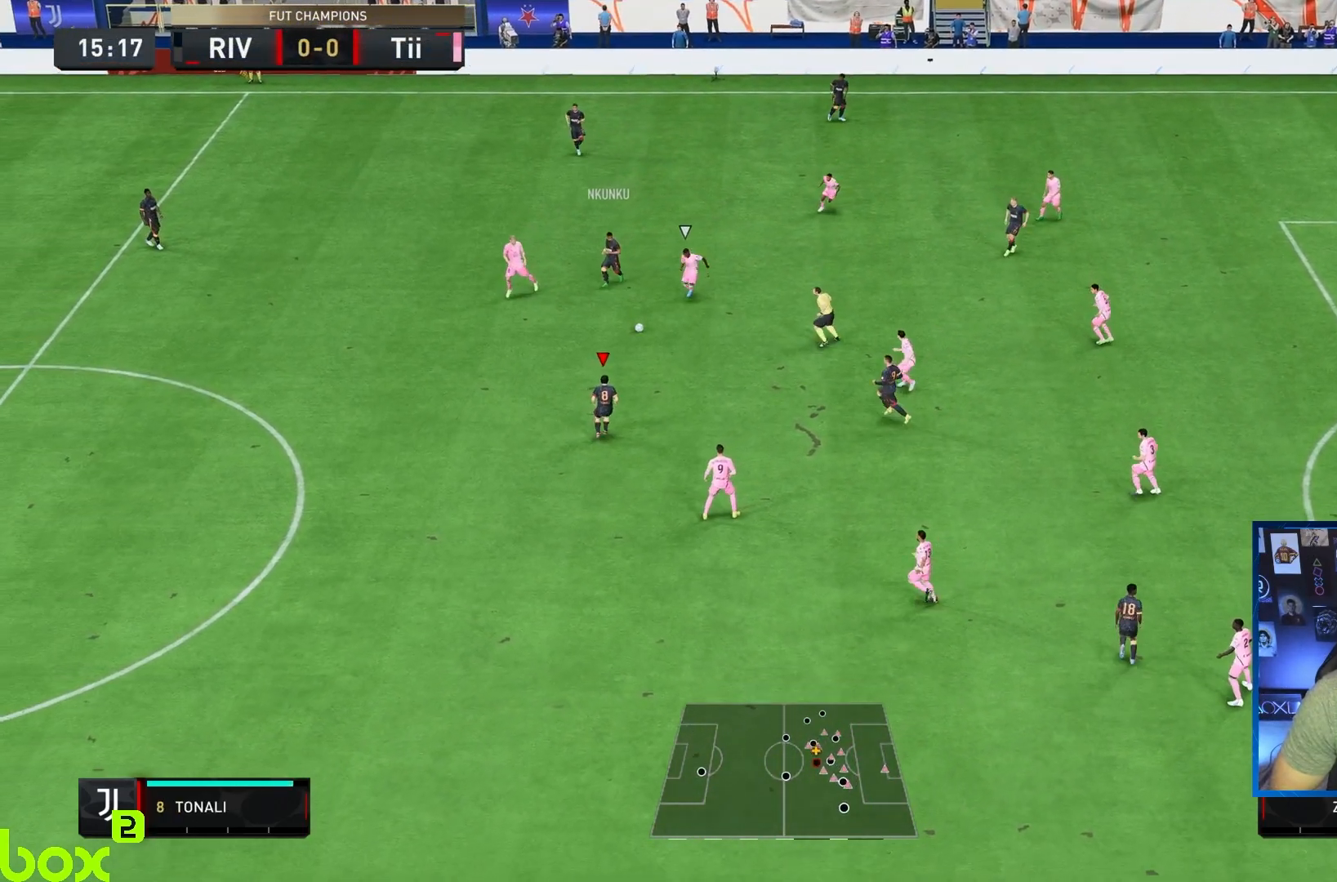
{"buttons": [], "left_stick": "right", "right_stick": "center", "events": [[33, "left_stick", "center"], [167, "left_stick", "right"], [250, "CROSS", "down"], [417, "CROSS", "up"]]}
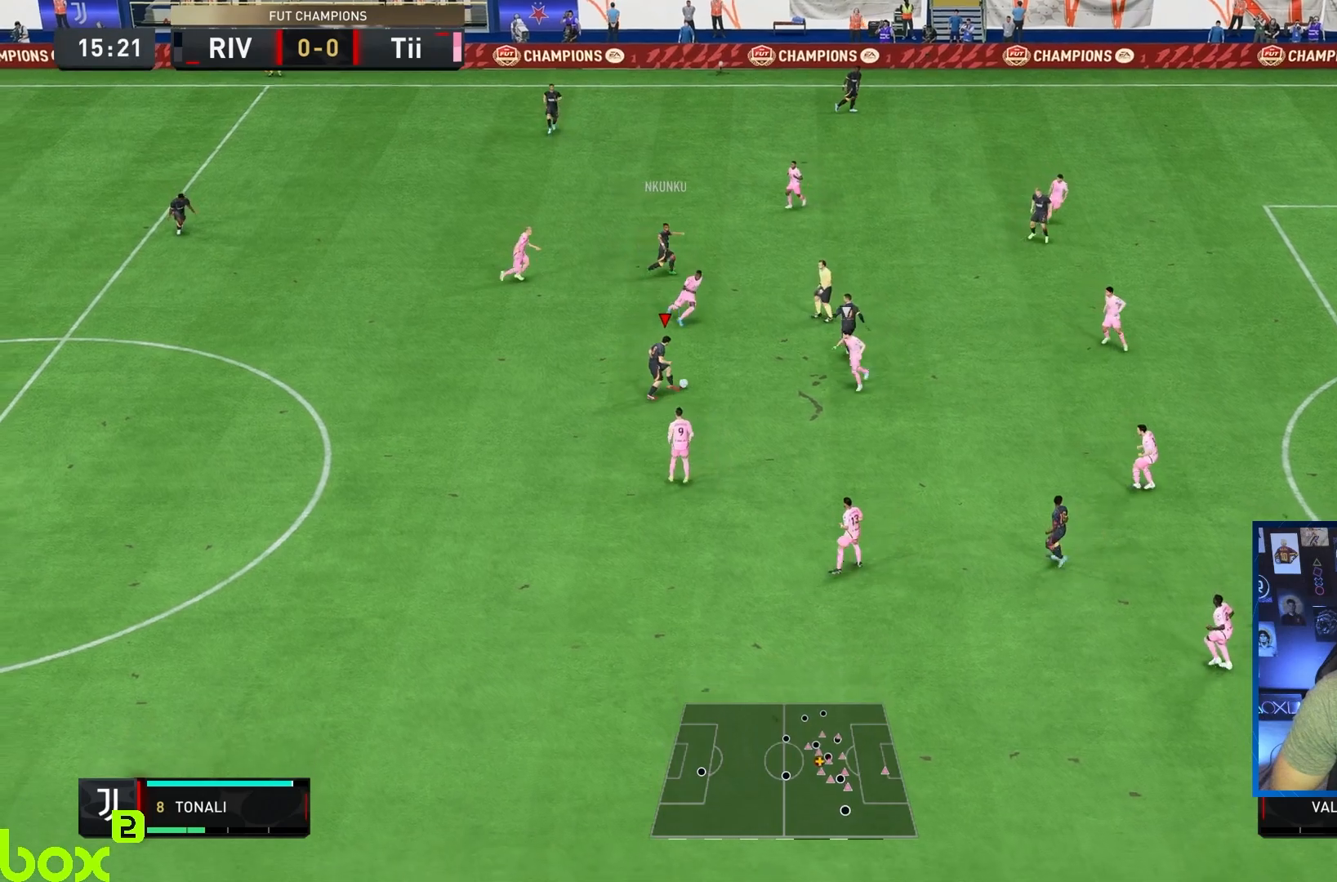
{"buttons": [], "left_stick": "right", "right_stick": "center", "events": [[150, "R2", "down"], [417, "R2", "up"]]}